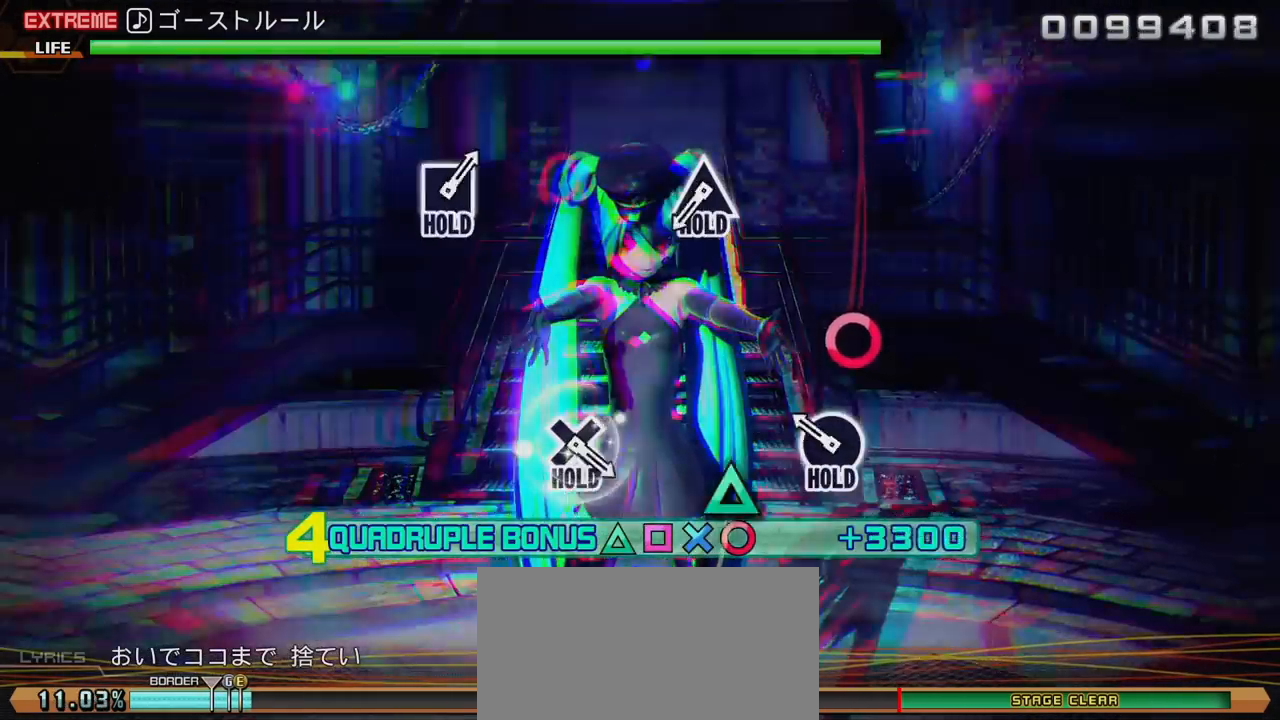
Gameplay with a controller (PlayStation layout); each line is a JSON object with the inputs held at the frame after it. "events" lists button and stick changes between this image and that frame as [ms after this image, input, new state], when the widget could be followed in between. Not read: L3 R3.
{"buttons": ["CIRCLE", "L2", "DPAD_UP"], "left_stick": "center", "right_stick": "center", "events": [[183, "CIRCLE", "down"], [483, "DPAD_UP", "down"]]}
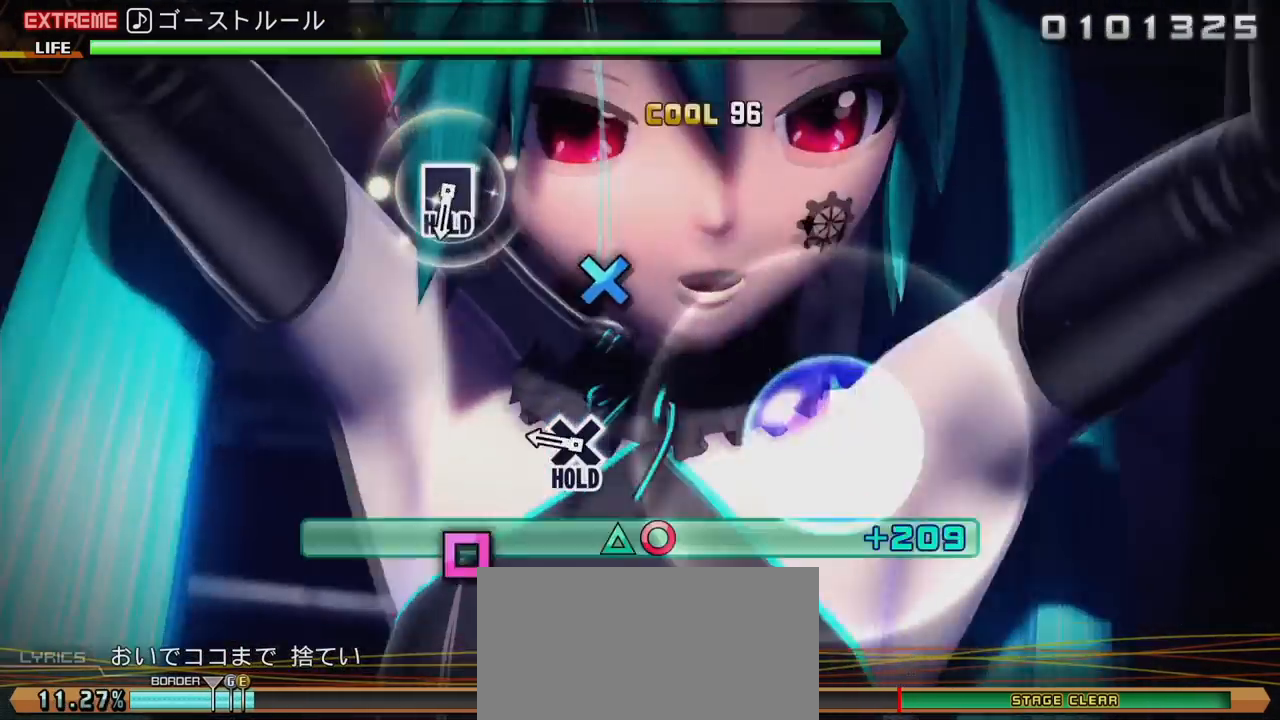
{"buttons": ["CROSS", "R2"], "left_stick": "center", "right_stick": "center", "events": [[33, "R2", "down"], [100, "CIRCLE", "up"], [183, "DPAD_UP", "up"], [183, "L2", "up"], [250, "CROSS", "down"]]}
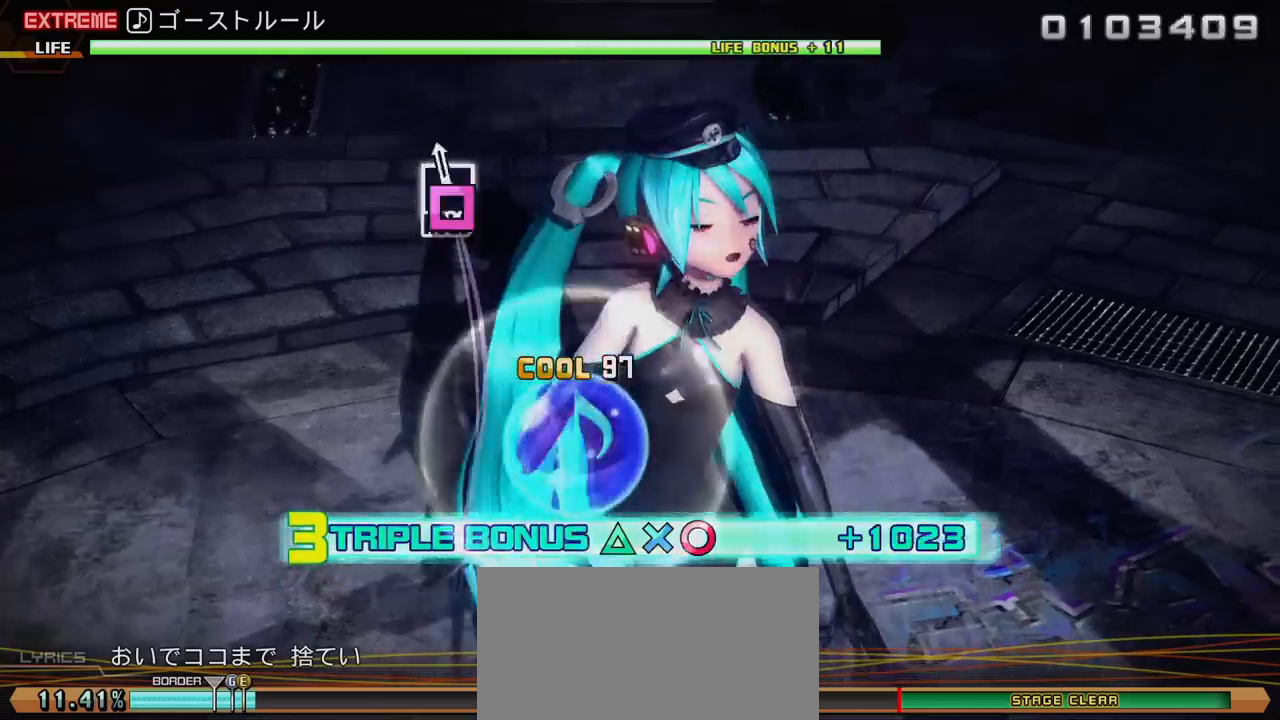
{"buttons": ["CROSS", "R2", "DPAD_LEFT"], "left_stick": "center", "right_stick": "center", "events": [[50, "DPAD_LEFT", "down"]]}
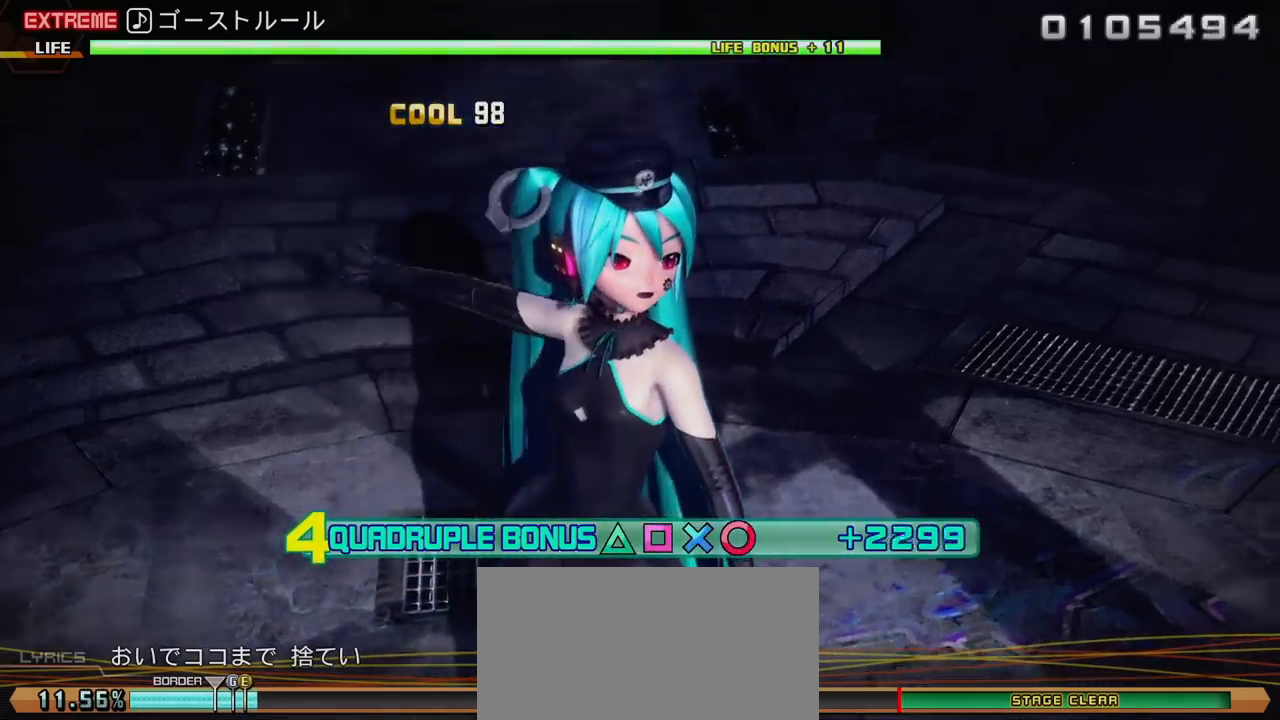
{"buttons": ["CROSS", "R2", "DPAD_LEFT"], "left_stick": "center", "right_stick": "center", "events": []}
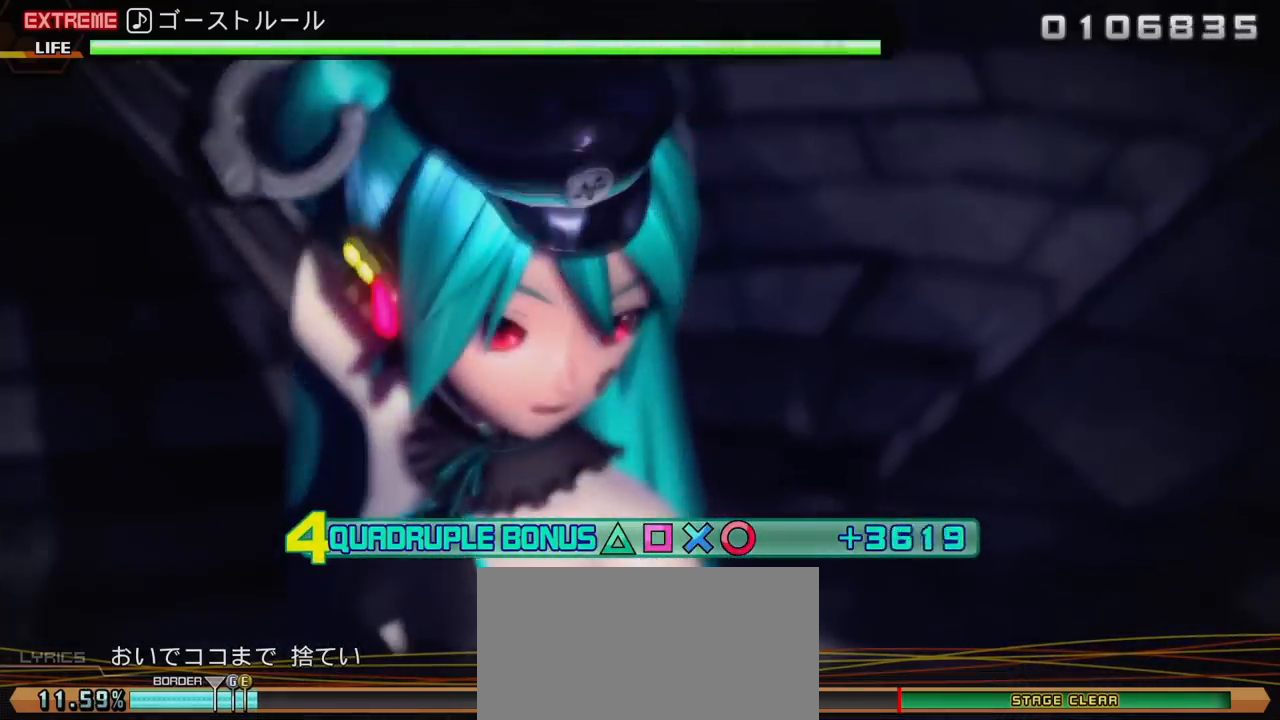
{"buttons": ["CROSS", "R2", "DPAD_LEFT"], "left_stick": "center", "right_stick": "center", "events": []}
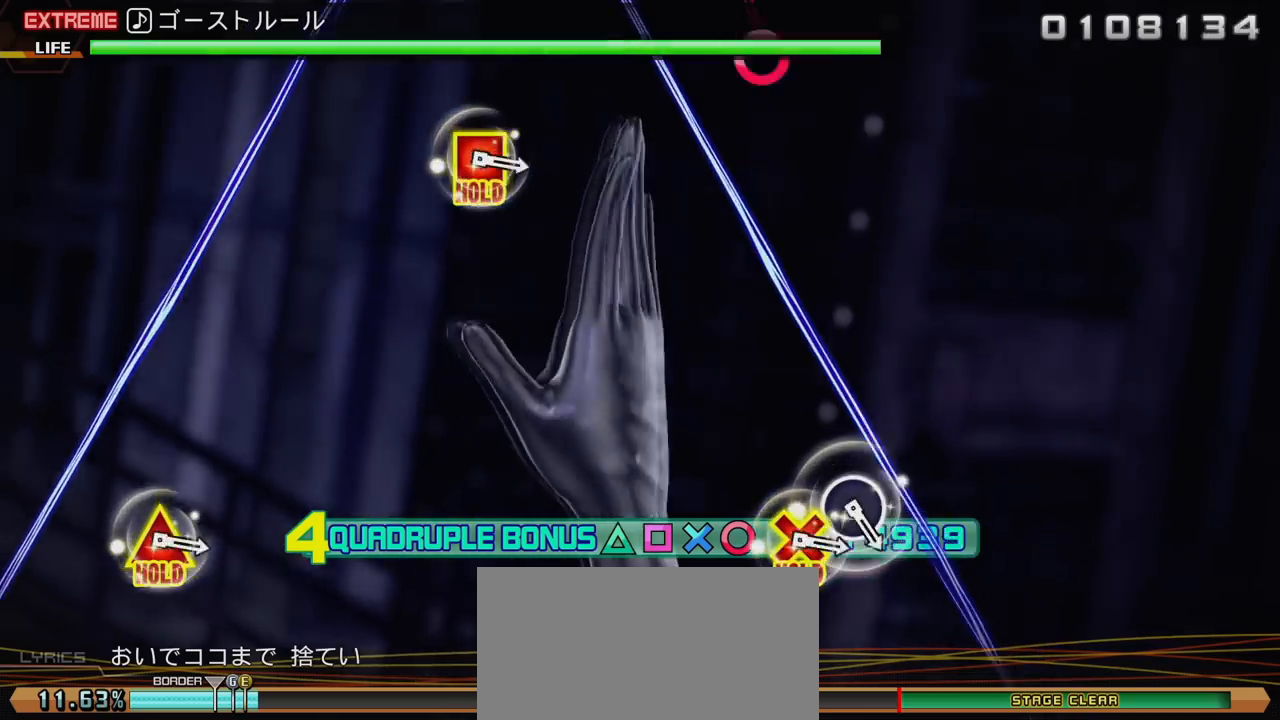
{"buttons": ["L2"], "left_stick": "center", "right_stick": "center", "events": [[250, "L2", "down"], [300, "CROSS", "up"], [300, "R2", "up"], [400, "DPAD_LEFT", "up"]]}
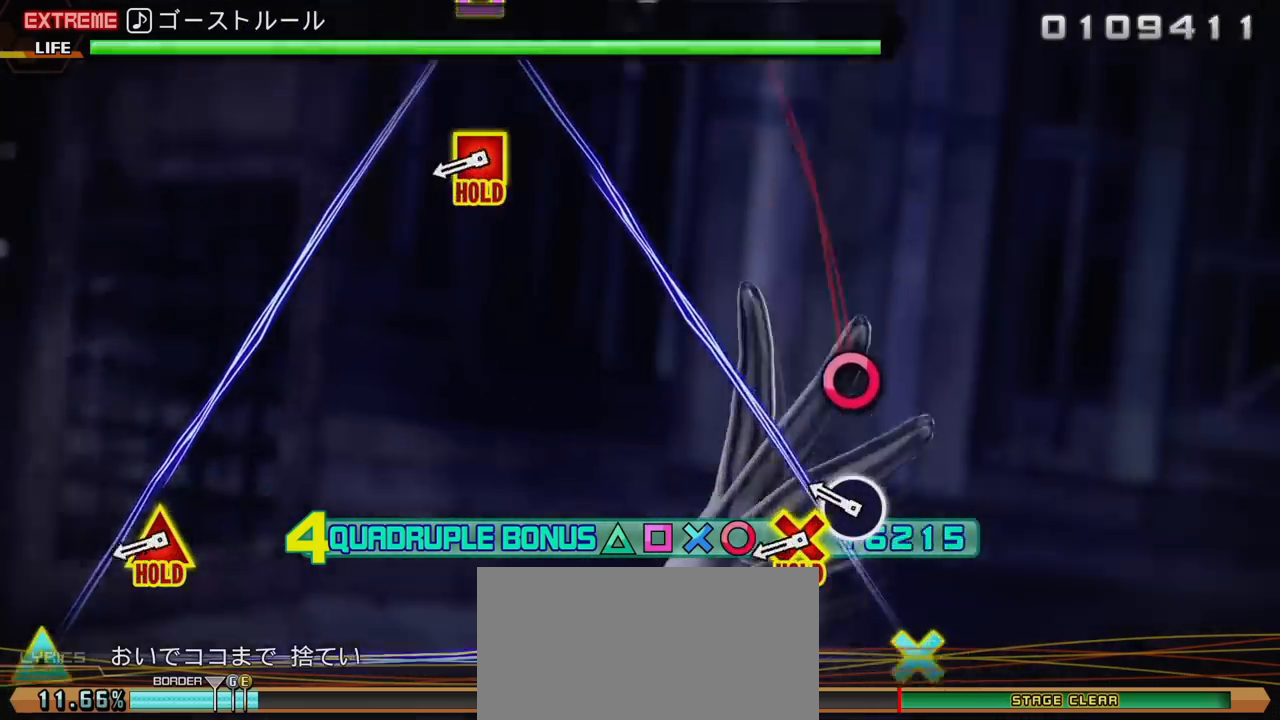
{"buttons": ["TRIANGLE", "L2", "DPAD_DOWN", "DPAD_LEFT"], "left_stick": "center", "right_stick": "center", "events": [[200, "CIRCLE", "down"], [283, "CIRCLE", "up"], [317, "DPAD_DOWN", "down"], [317, "DPAD_LEFT", "down"], [317, "TRIANGLE", "down"]]}
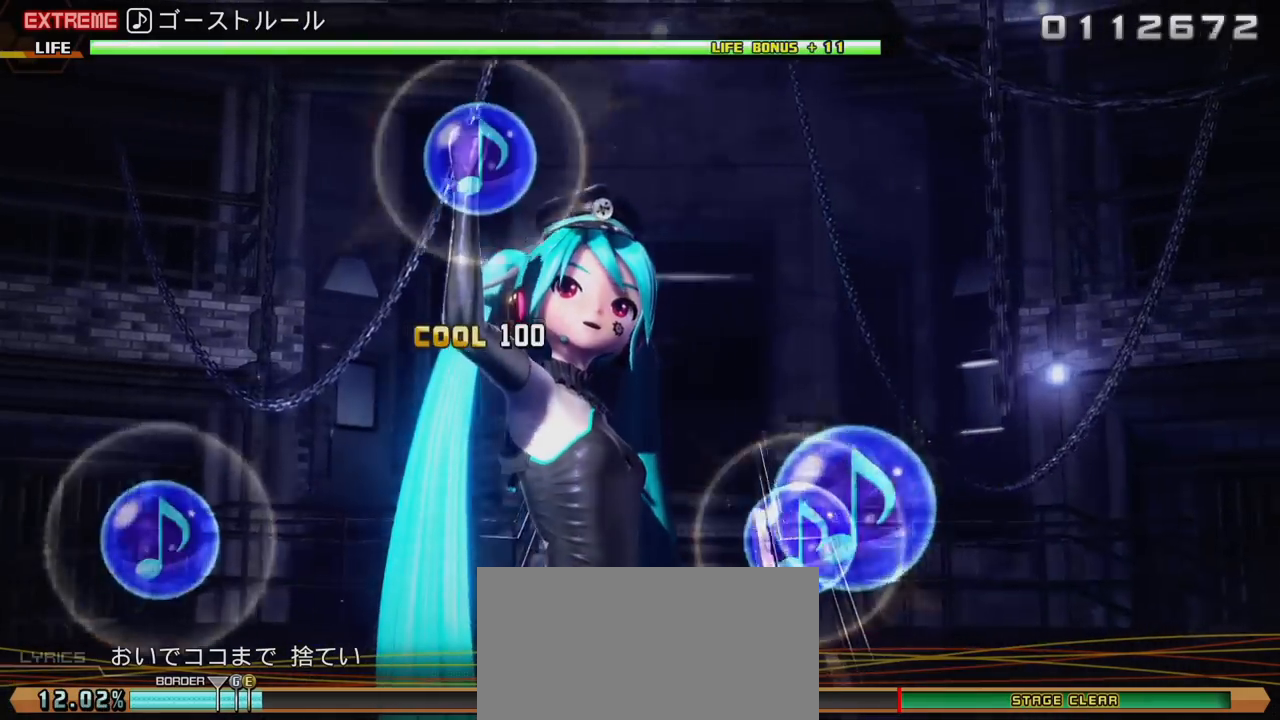
{"buttons": ["R2"], "left_stick": "center", "right_stick": "center", "events": [[333, "R2", "down"], [400, "TRIANGLE", "up"], [467, "L2", "up"], [483, "DPAD_LEFT", "up"], [500, "DPAD_DOWN", "up"]]}
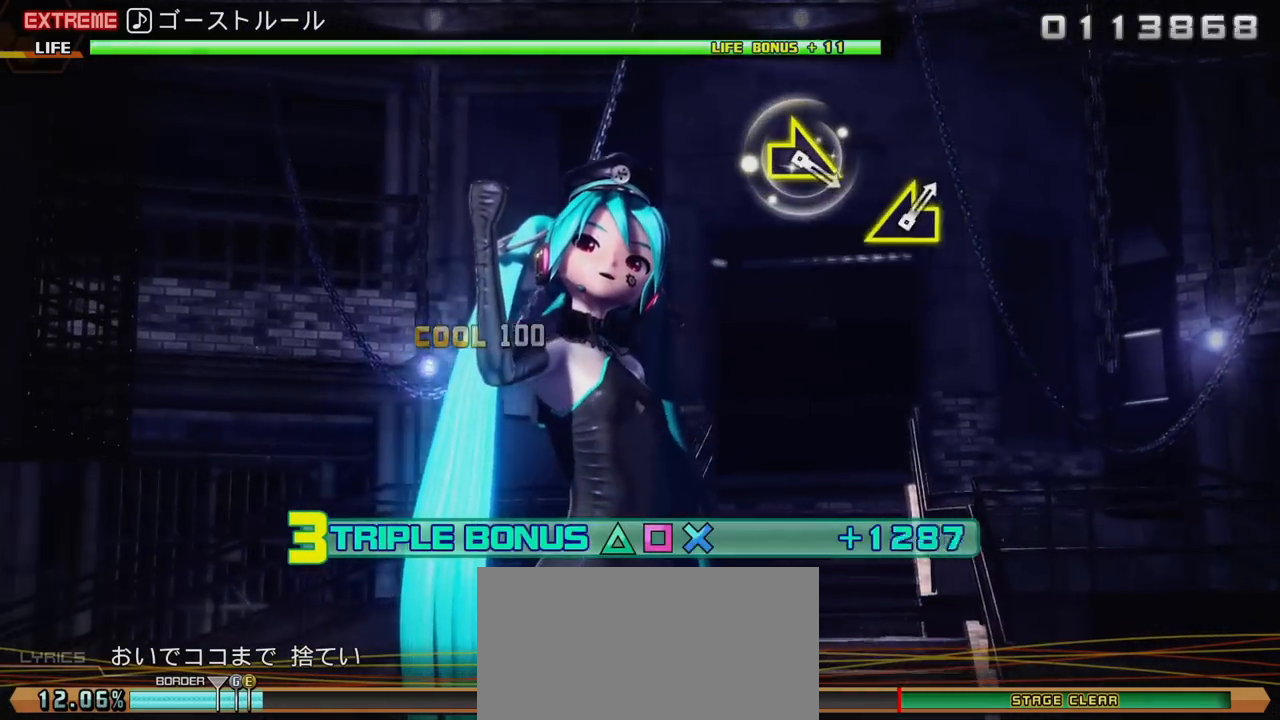
{"buttons": ["R2"], "left_stick": "center", "right_stick": "center", "events": []}
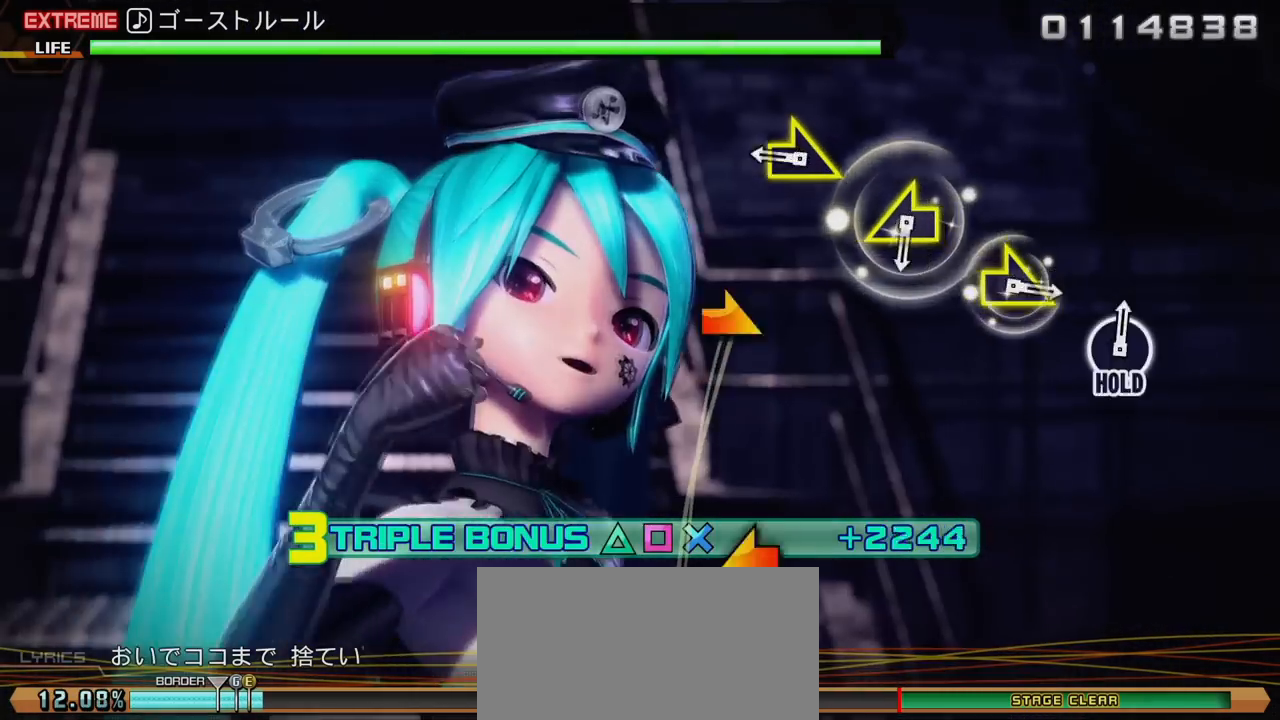
{"buttons": ["R2"], "left_stick": "center", "right_stick": "center", "events": [[217, "right_stick", "right"], [300, "right_stick", "center"]]}
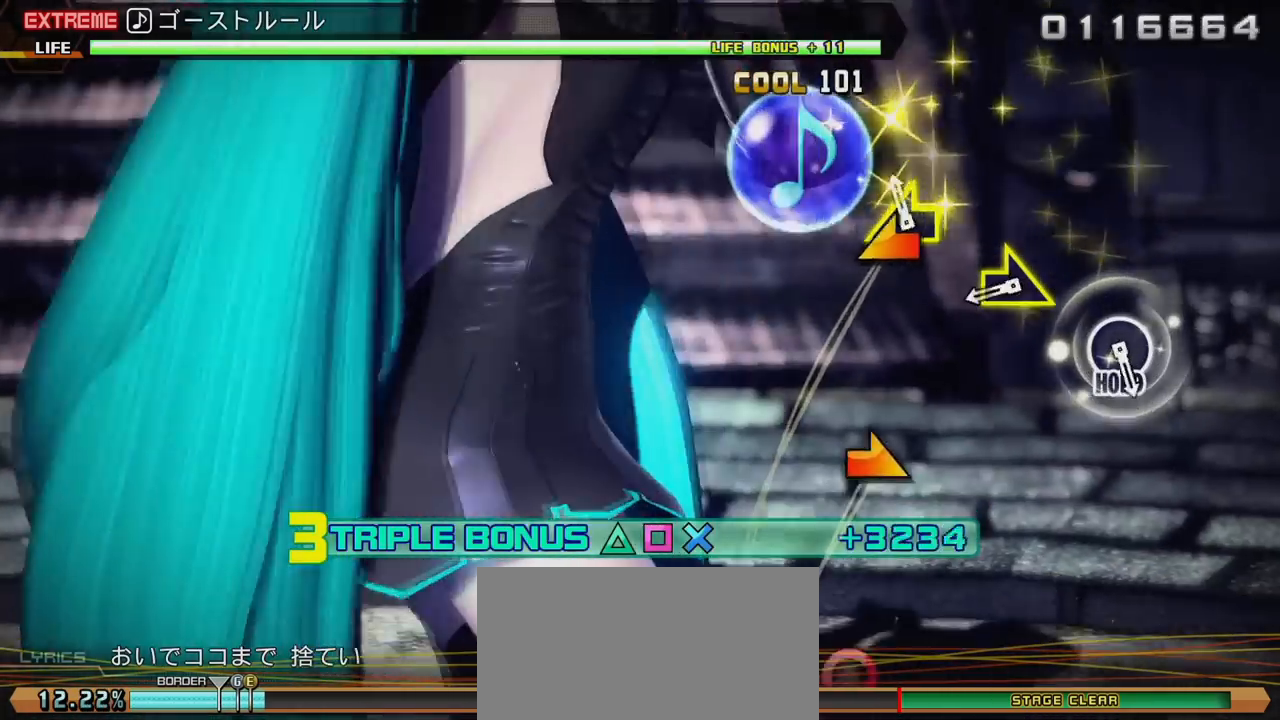
{"buttons": ["R2"], "left_stick": "center", "right_stick": "center", "events": [[33, "right_stick", "left"], [150, "right_stick", "center"], [317, "right_stick", "right"], [417, "right_stick", "center"]]}
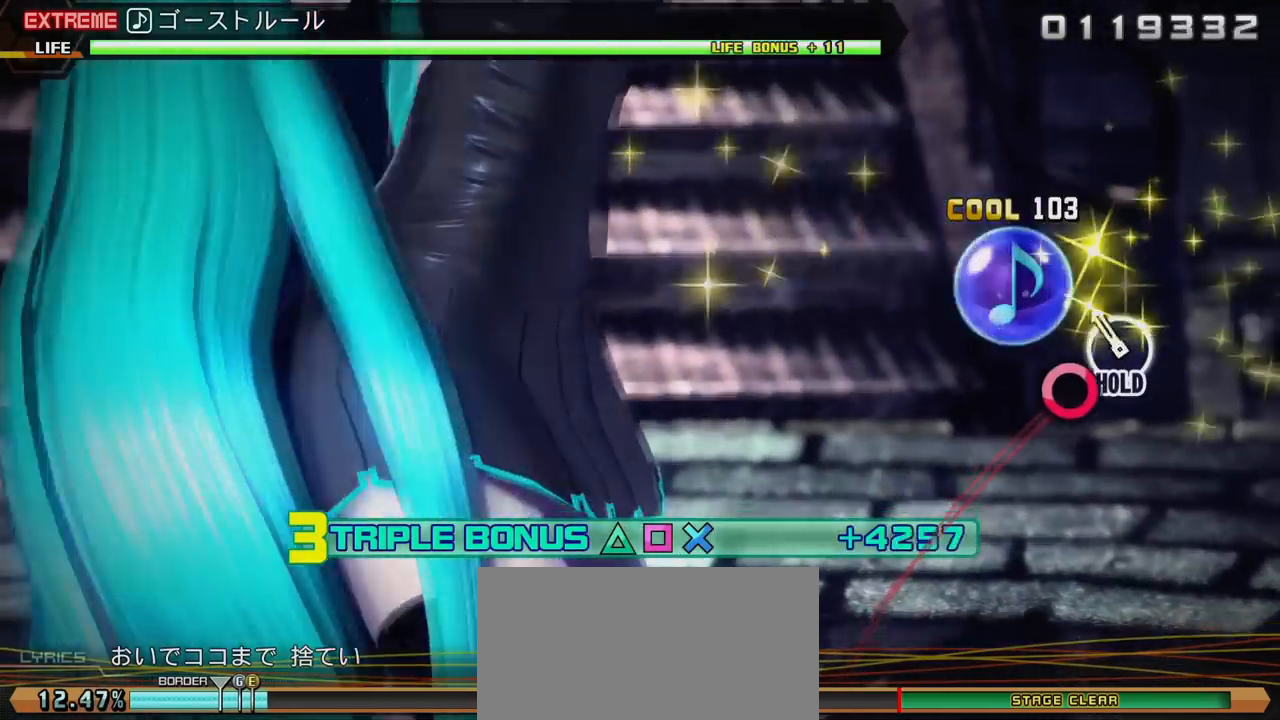
{"buttons": ["L2"], "left_stick": "center", "right_stick": "center", "events": [[100, "CIRCLE", "down"], [317, "L2", "down"], [400, "CIRCLE", "up"], [433, "R2", "up"]]}
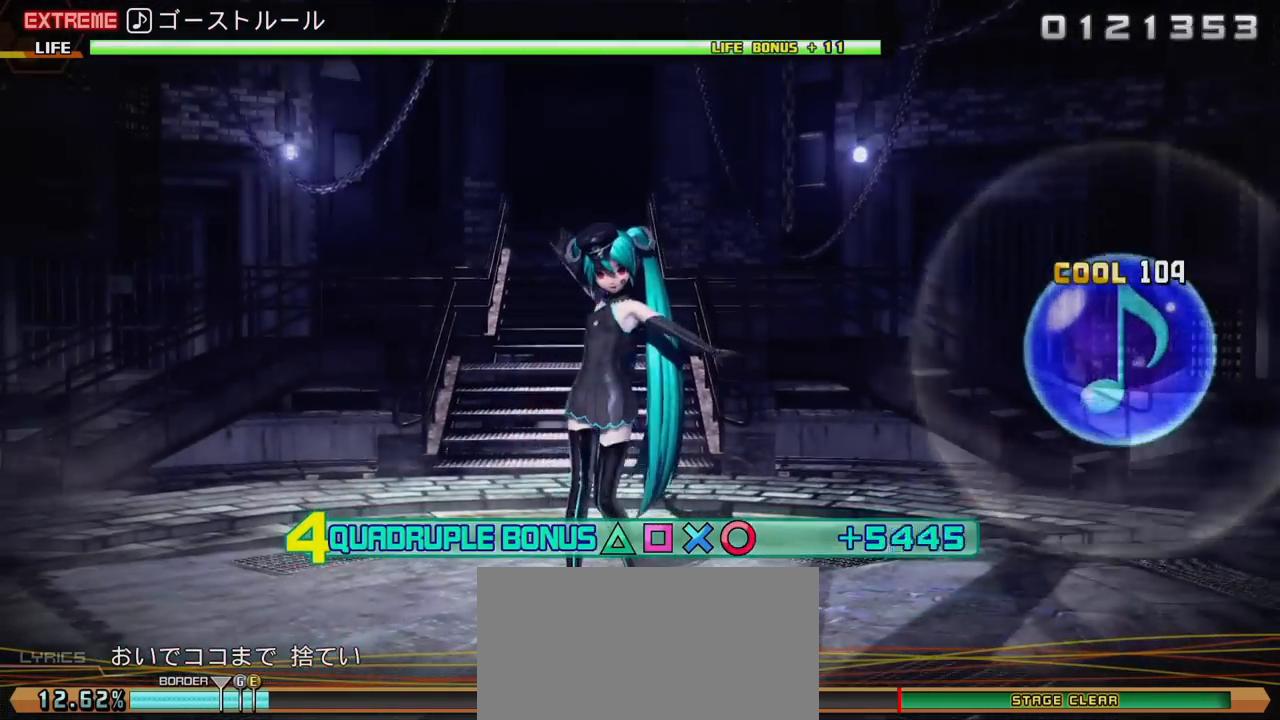
{"buttons": ["L2"], "left_stick": "center", "right_stick": "center", "events": []}
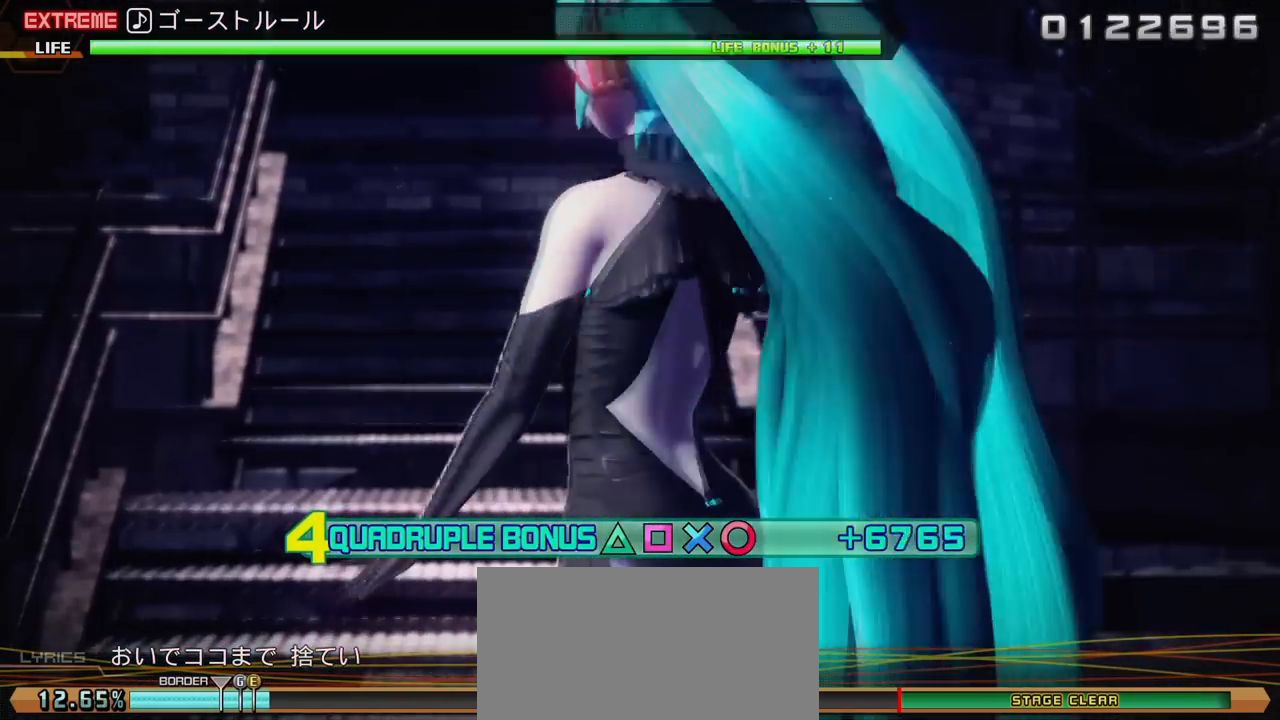
{"buttons": ["L2"], "left_stick": "center", "right_stick": "center", "events": []}
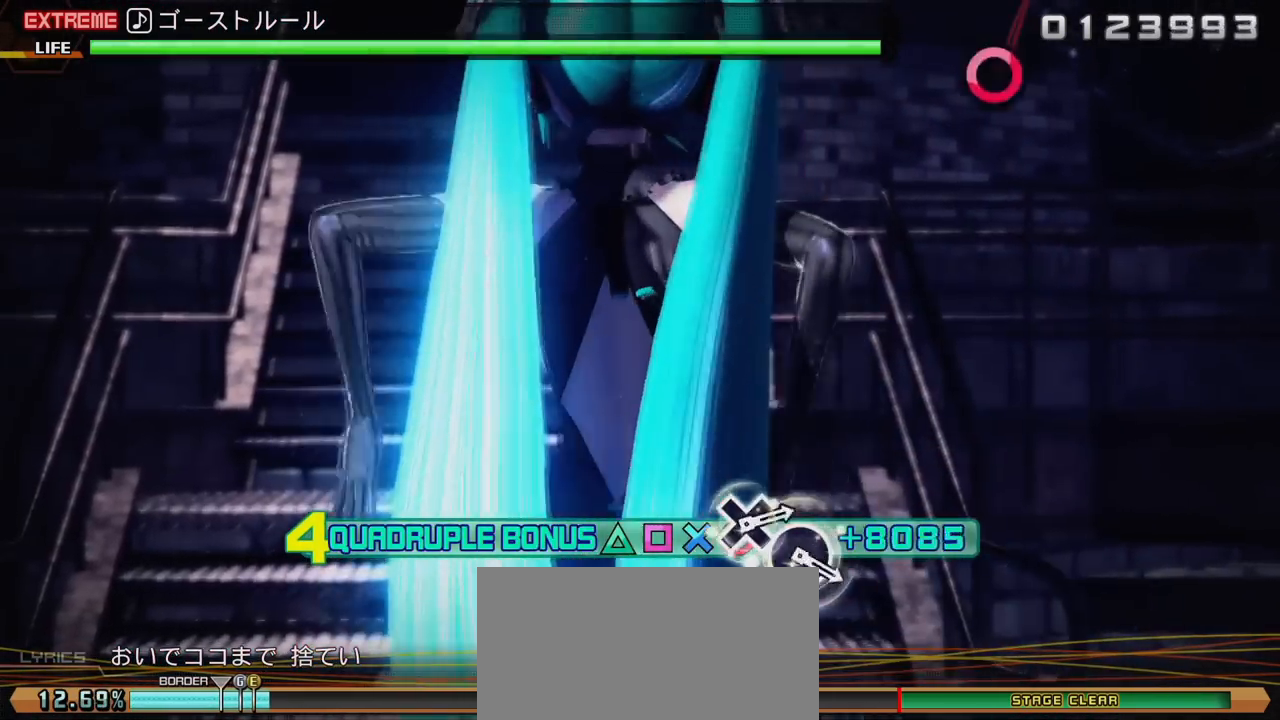
{"buttons": ["L2"], "left_stick": "center", "right_stick": "center", "events": []}
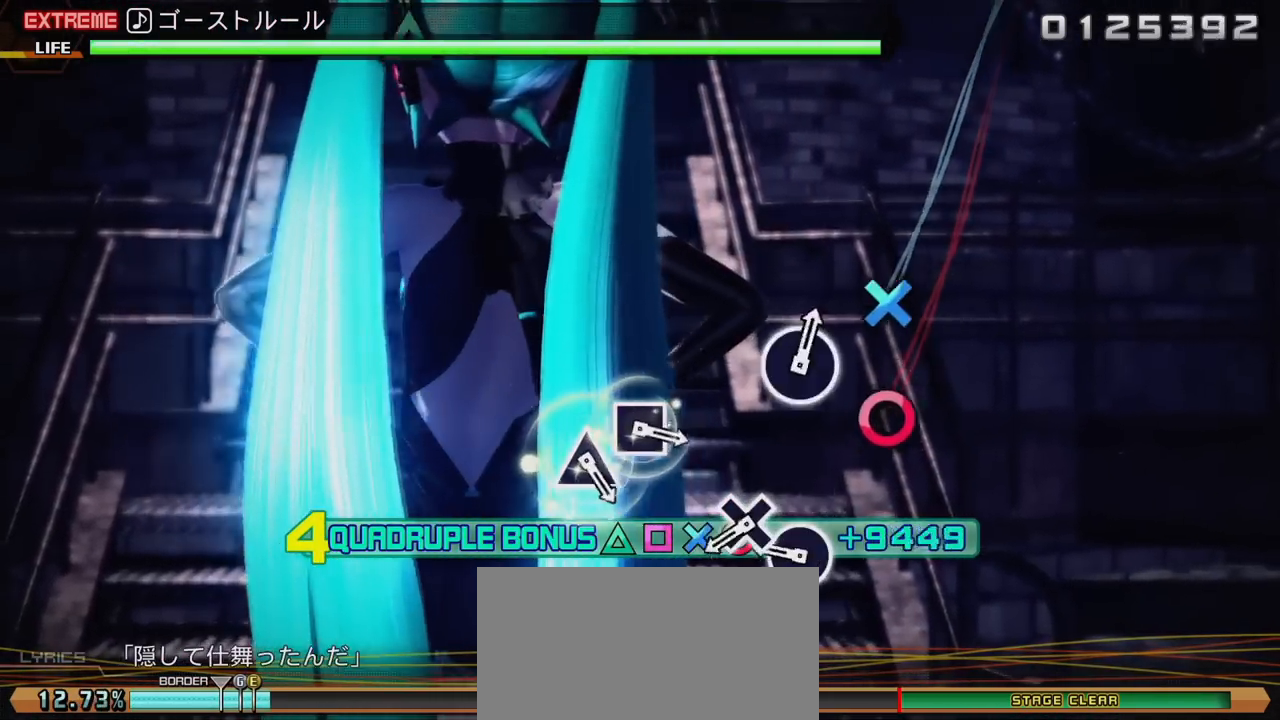
{"buttons": ["L2"], "left_stick": "center", "right_stick": "center", "events": [[250, "CIRCLE", "down"], [300, "CIRCLE", "up"], [383, "CROSS", "down"], [500, "CROSS", "up"]]}
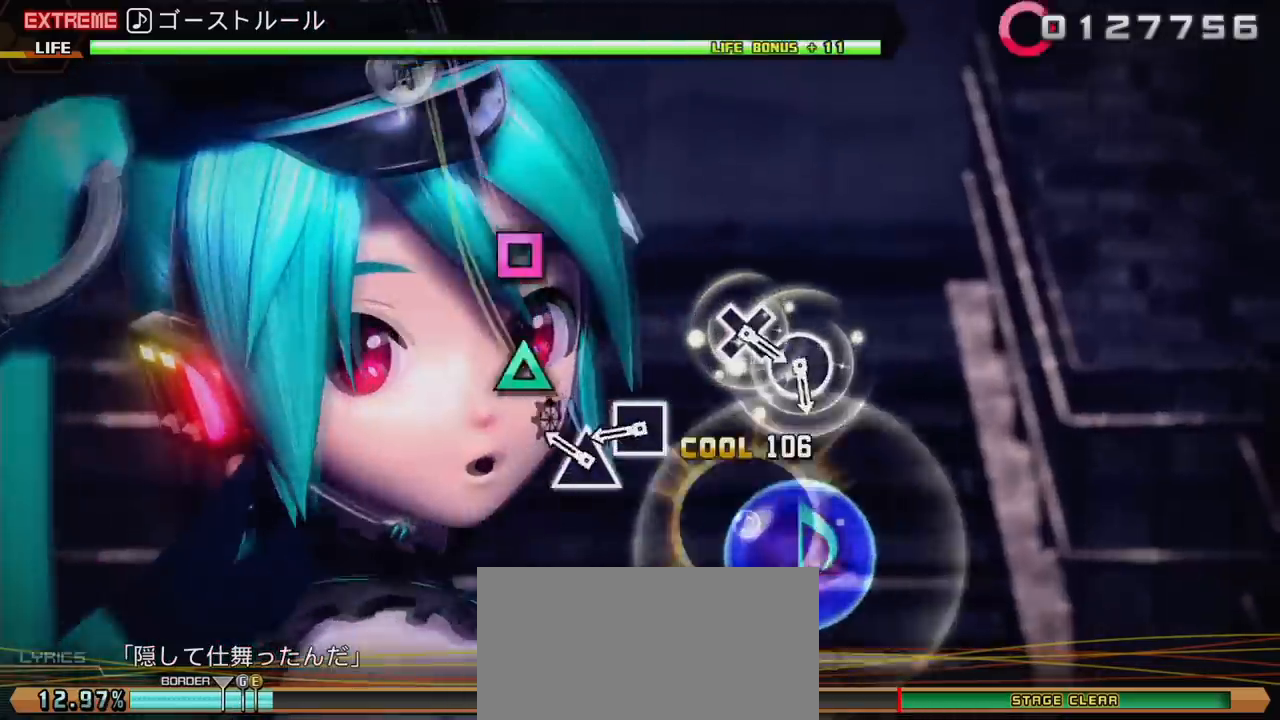
{"buttons": ["L2"], "left_stick": "center", "right_stick": "center", "events": [[167, "TRIANGLE", "down"], [283, "TRIANGLE", "up"], [317, "SQUARE", "down"], [433, "SQUARE", "up"]]}
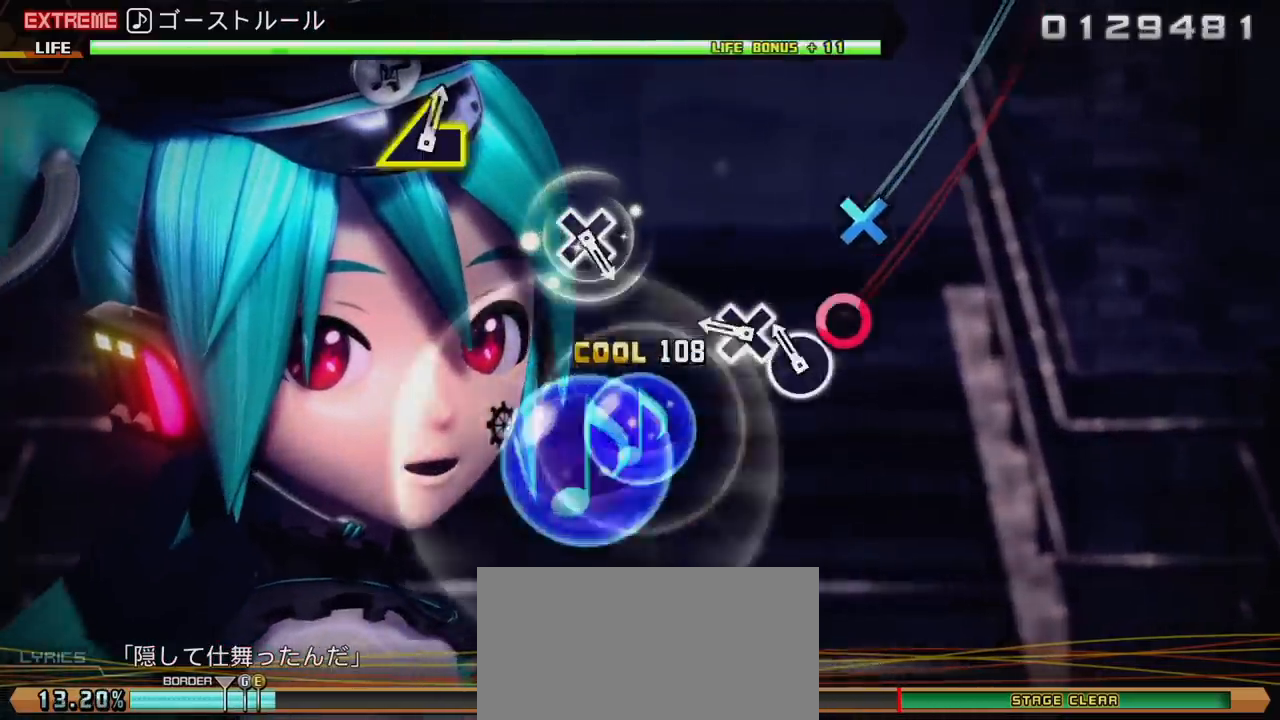
{"buttons": ["L2"], "left_stick": "center", "right_stick": "center", "events": [[100, "CIRCLE", "down"], [183, "CIRCLE", "up"], [267, "CROSS", "down"], [367, "CROSS", "up"]]}
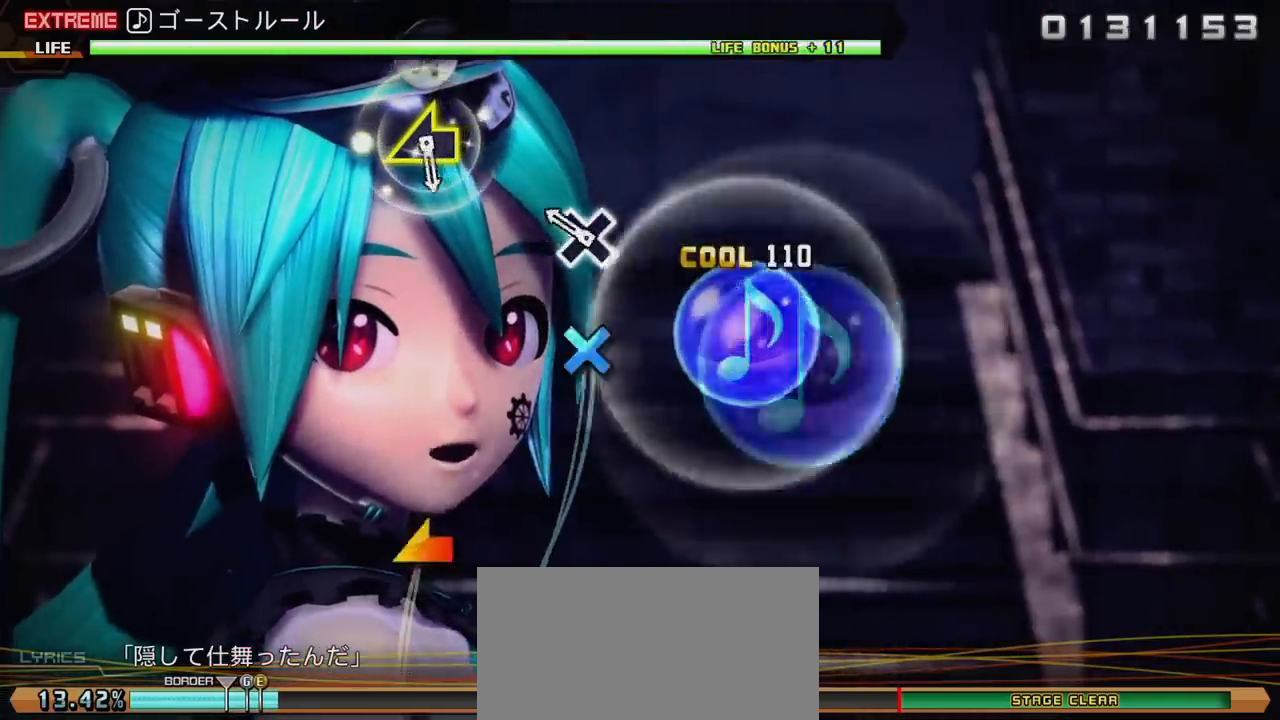
{"buttons": ["L2"], "left_stick": "center", "right_stick": "center", "events": [[167, "CROSS", "down"], [250, "CROSS", "up"]]}
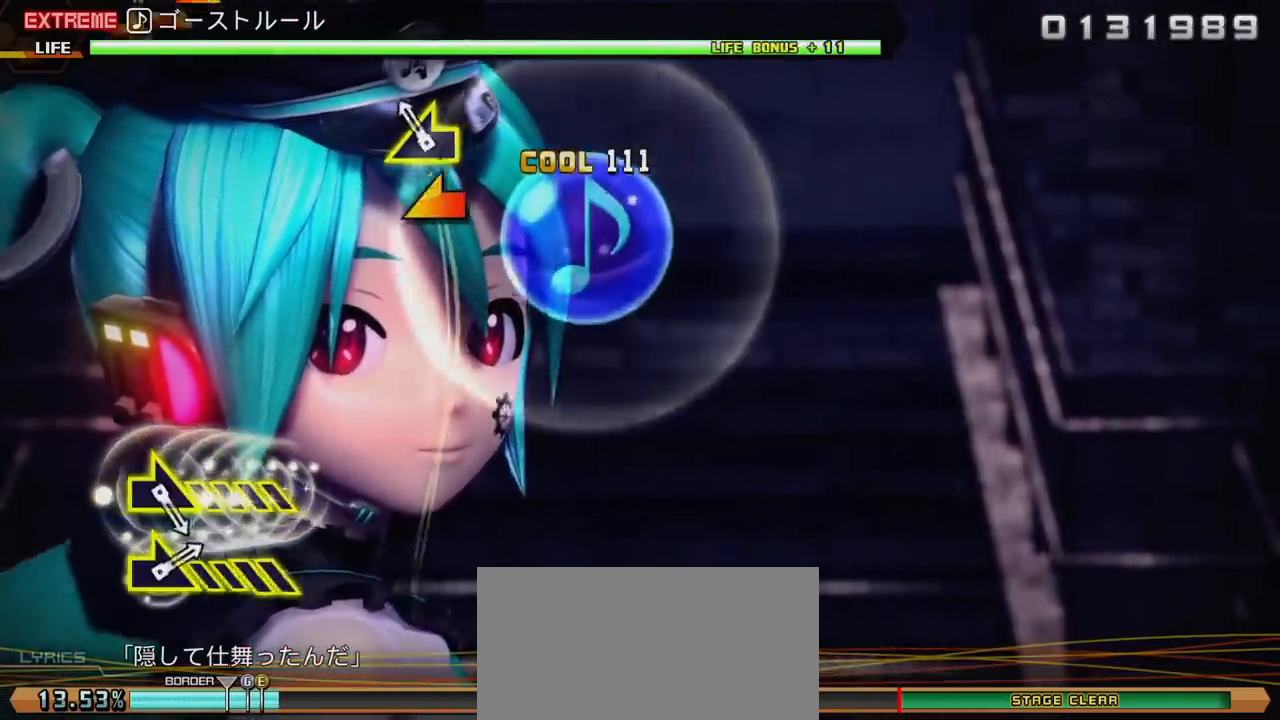
{"buttons": ["L2"], "left_stick": "center", "right_stick": "center", "events": [[33, "right_stick", "left"], [117, "right_stick", "center"]]}
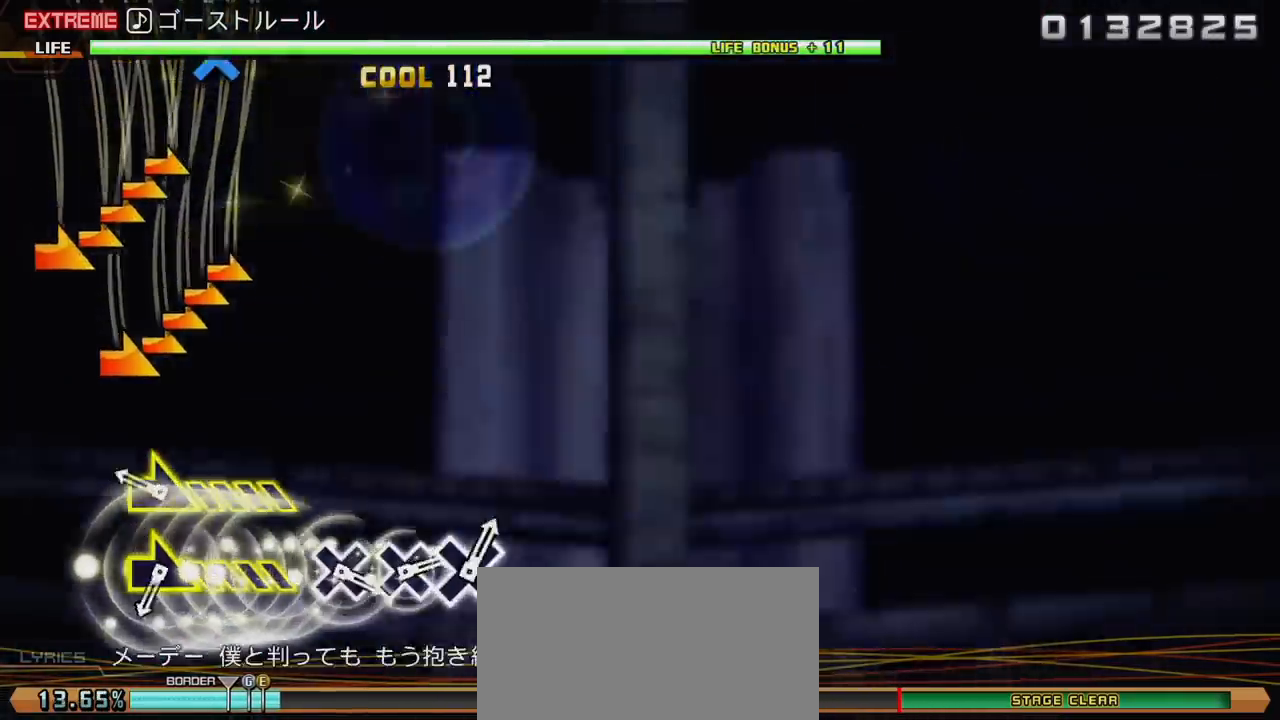
{"buttons": ["L2"], "left_stick": "right", "right_stick": "center", "events": [[133, "right_stick", "right"], [400, "right_stick", "center"], [417, "left_stick", "right"]]}
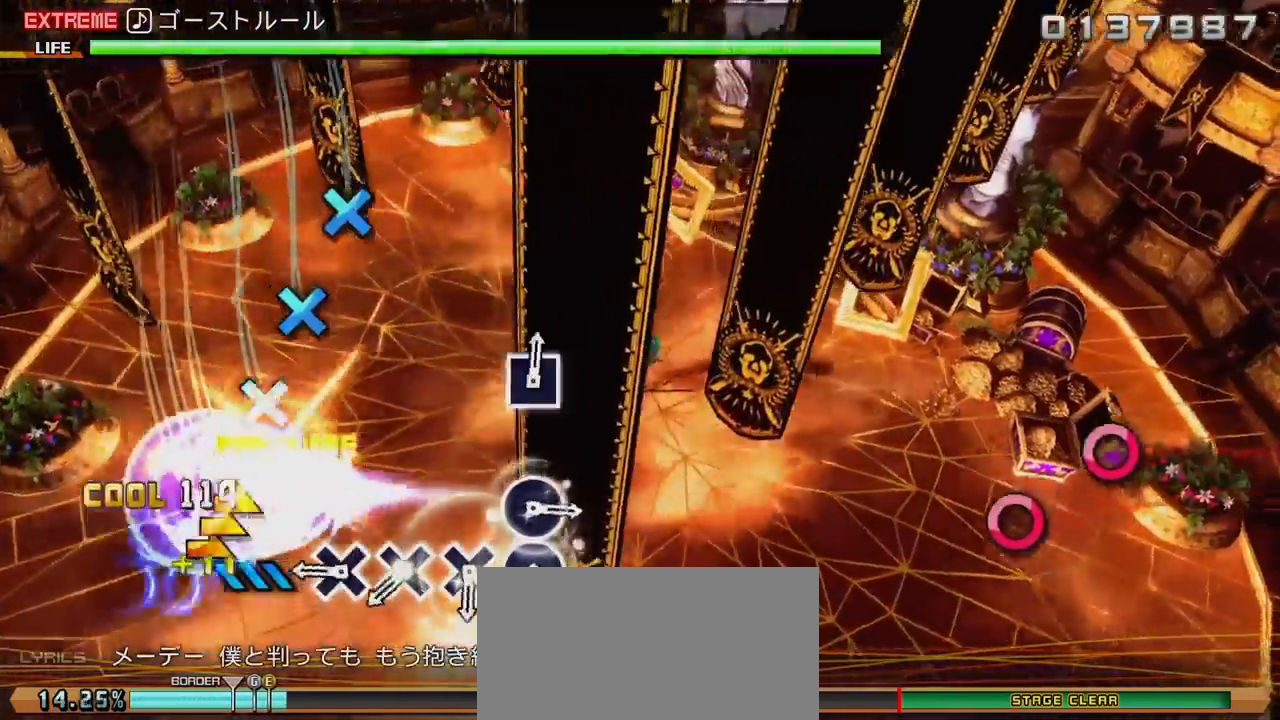
{"buttons": ["L2"], "left_stick": "center", "right_stick": "center", "events": [[200, "left_stick", "center"], [267, "CROSS", "down"], [333, "CROSS", "up"], [383, "CROSS", "down"], [483, "CROSS", "up"]]}
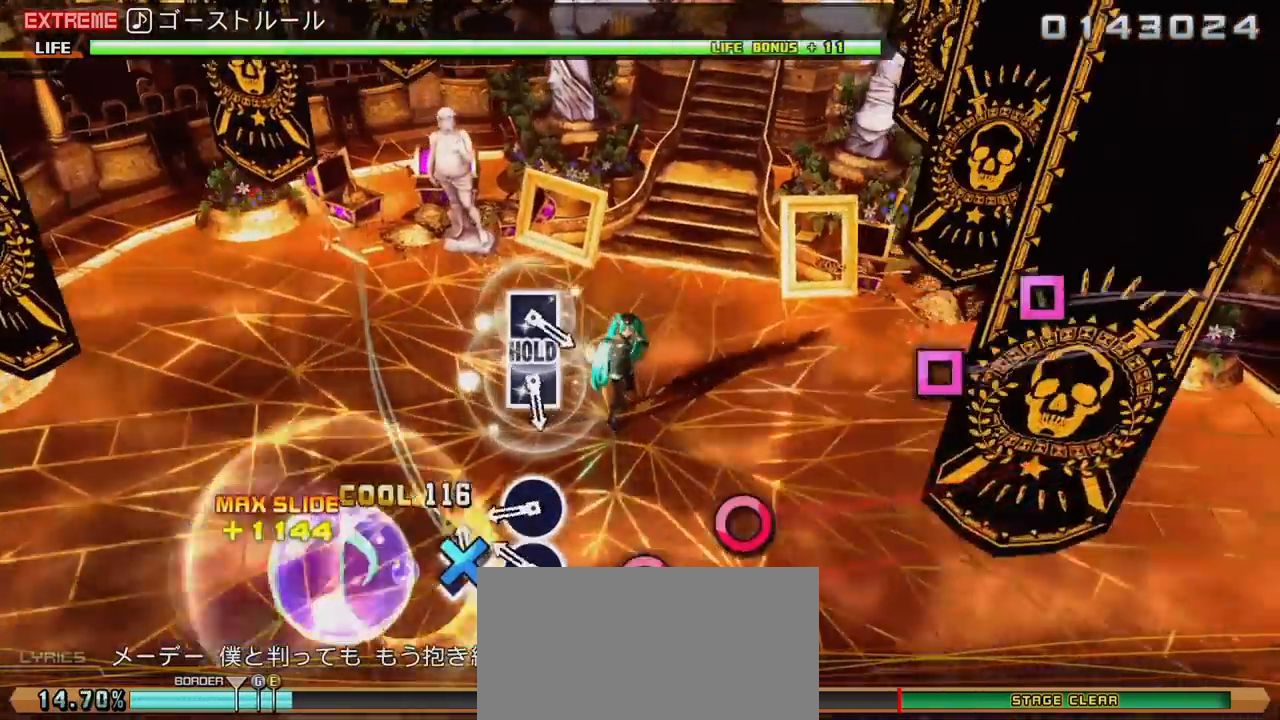
{"buttons": [], "left_stick": "center", "right_stick": "center", "events": [[17, "CROSS", "down"], [100, "CROSS", "up"], [150, "CIRCLE", "down"], [250, "CIRCLE", "up"], [300, "CIRCLE", "down"], [317, "L2", "up"], [400, "CIRCLE", "up"]]}
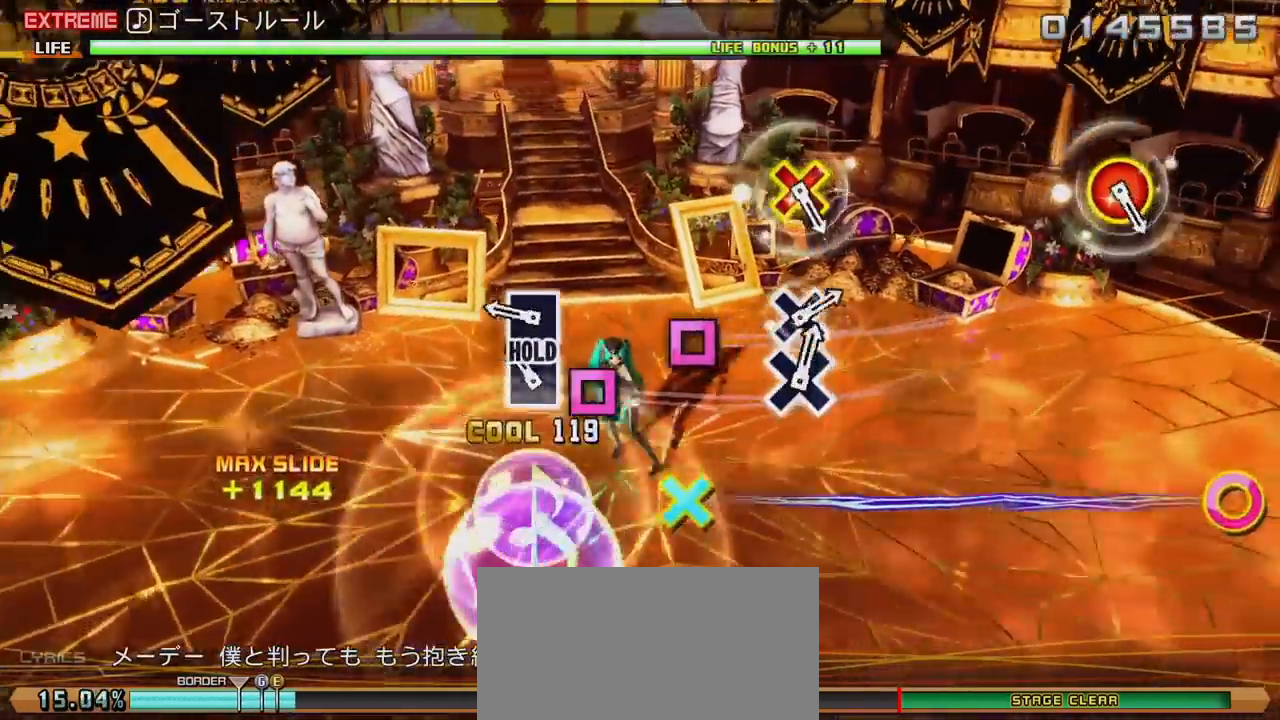
{"buttons": ["L2"], "left_stick": "center", "right_stick": "center", "events": [[67, "SQUARE", "down"], [117, "SQUARE", "up"], [233, "SQUARE", "down"], [283, "L2", "down"], [317, "SQUARE", "up"]]}
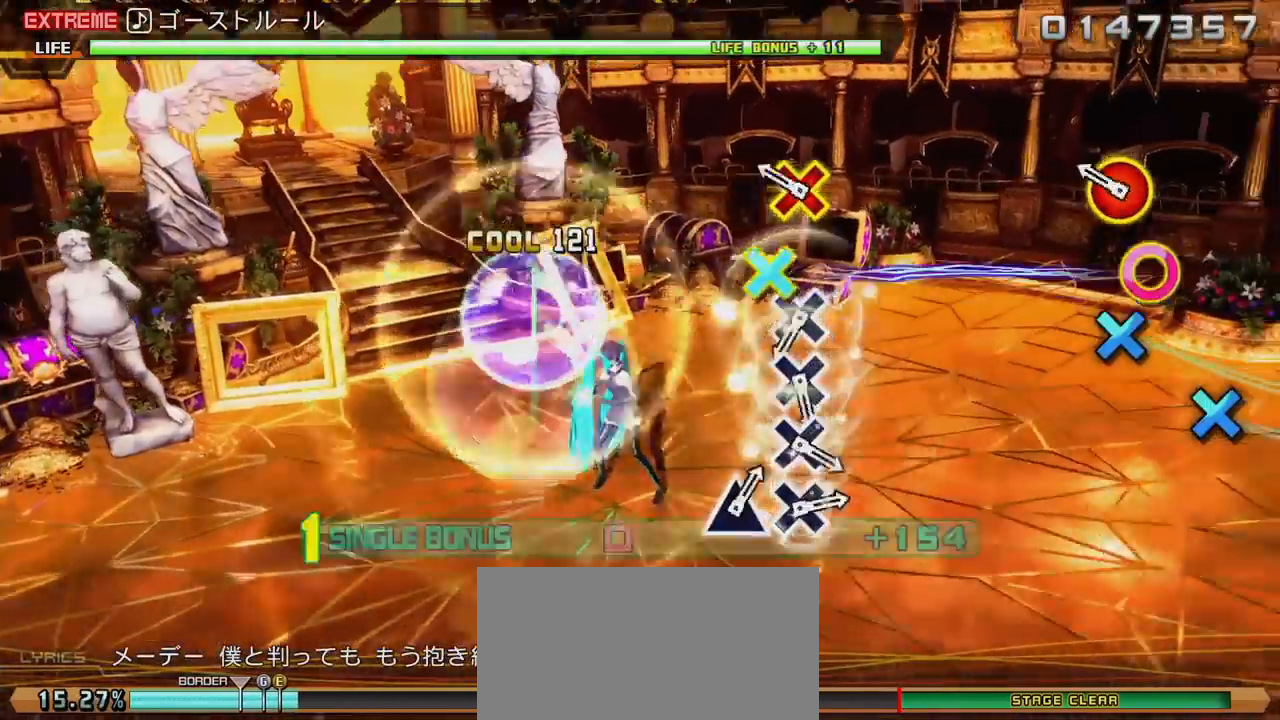
{"buttons": ["CROSS", "L2"], "left_stick": "center", "right_stick": "center", "events": [[150, "CIRCLE", "down"], [150, "DPAD_DOWN", "down"], [267, "CIRCLE", "up"], [300, "DPAD_DOWN", "up"], [450, "CROSS", "down"]]}
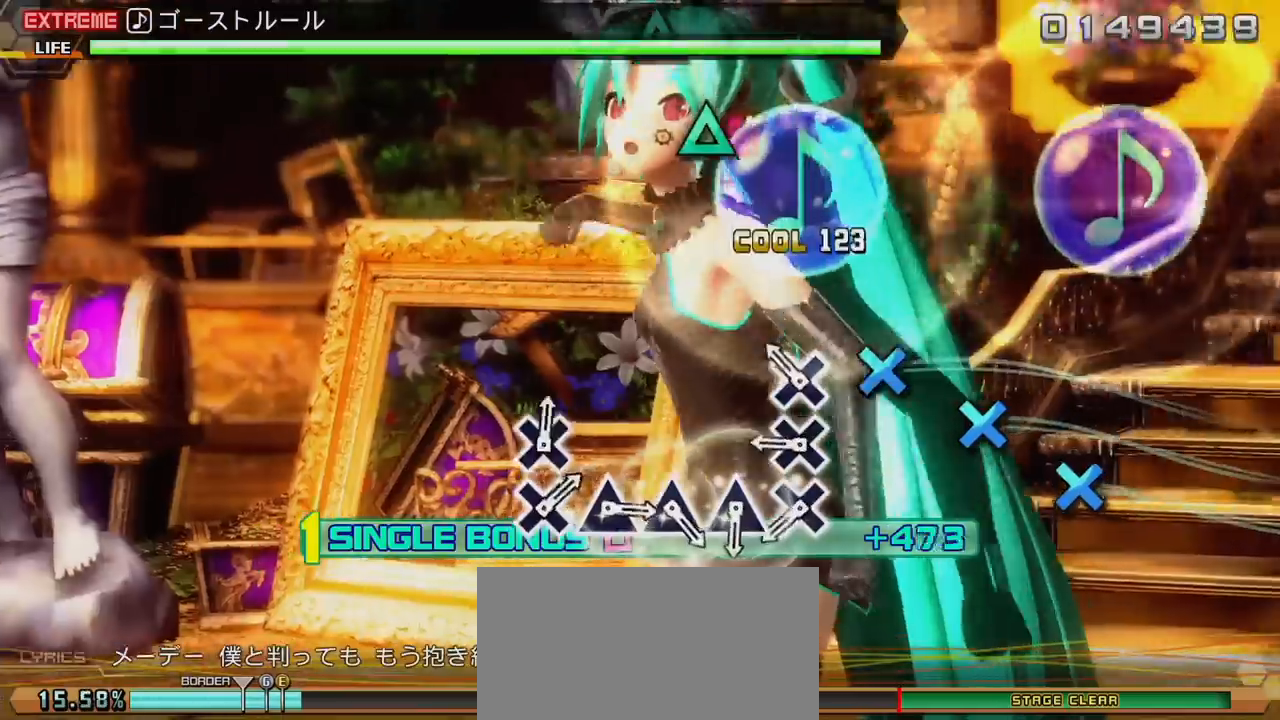
{"buttons": ["L2"], "left_stick": "center", "right_stick": "center", "events": [[17, "CROSS", "up"], [100, "CROSS", "down"], [183, "CROSS", "up"], [267, "CROSS", "down"], [350, "CROSS", "up"], [400, "CROSS", "down"], [433, "CROSS", "up"]]}
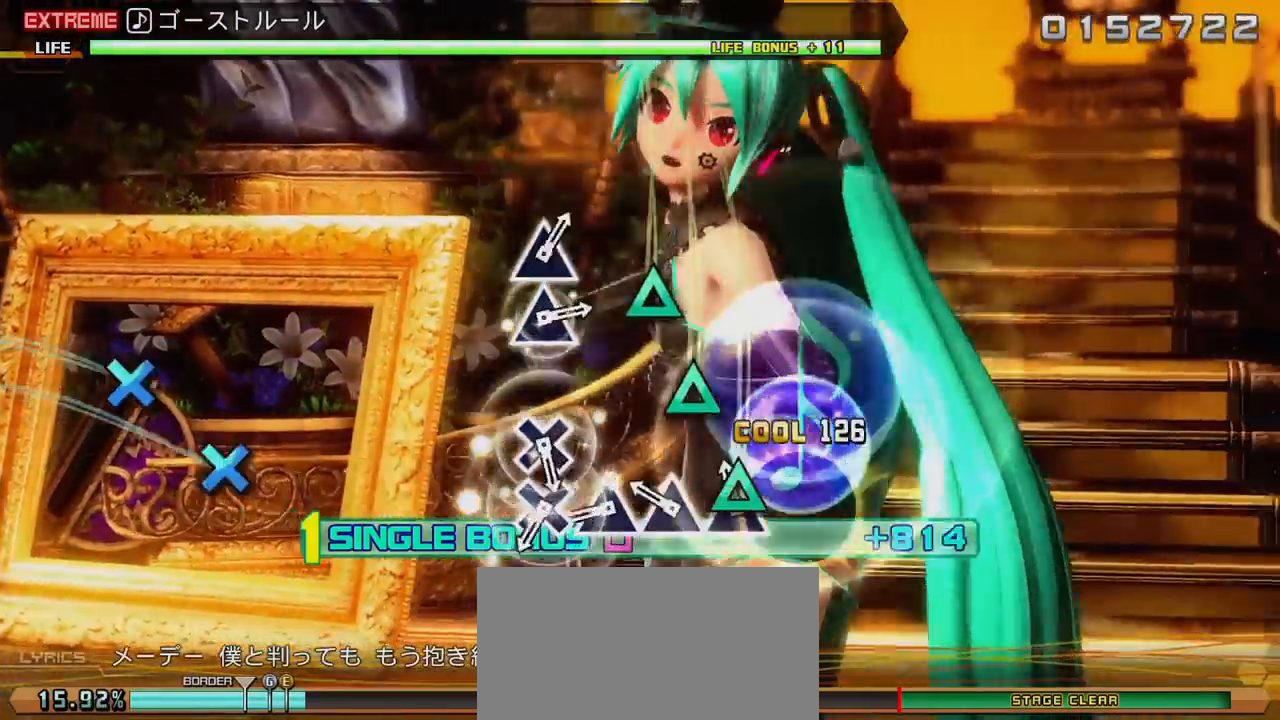
{"buttons": ["L2"], "left_stick": "center", "right_stick": "center", "events": [[17, "TRIANGLE", "down"], [83, "TRIANGLE", "up"], [167, "TRIANGLE", "down"], [250, "TRIANGLE", "up"], [317, "TRIANGLE", "down"], [367, "TRIANGLE", "up"], [433, "CROSS", "down"], [500, "CROSS", "up"]]}
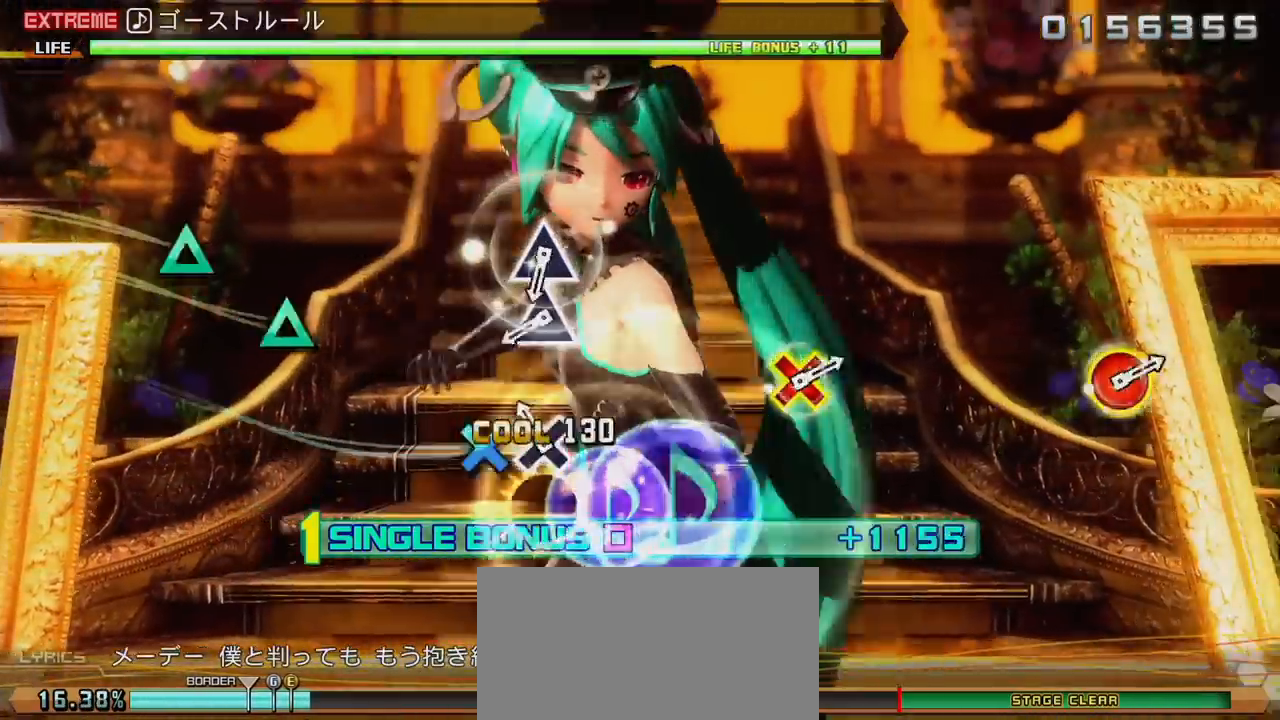
{"buttons": ["L2"], "left_stick": "center", "right_stick": "center", "events": [[67, "CROSS", "down"], [183, "CROSS", "up"], [367, "TRIANGLE", "down"], [433, "TRIANGLE", "up"]]}
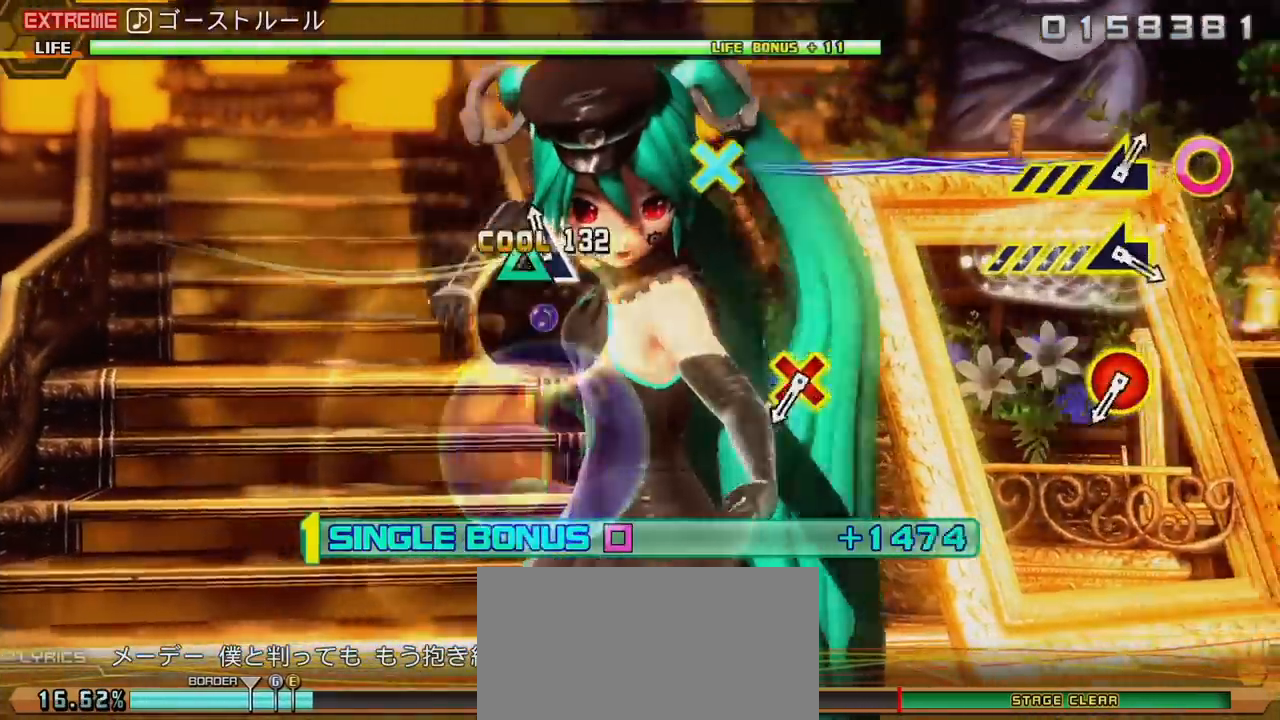
{"buttons": ["CIRCLE", "L2", "DPAD_DOWN"], "left_stick": "center", "right_stick": "center", "events": [[33, "TRIANGLE", "down"], [100, "TRIANGLE", "up"], [483, "CIRCLE", "down"], [483, "DPAD_DOWN", "down"]]}
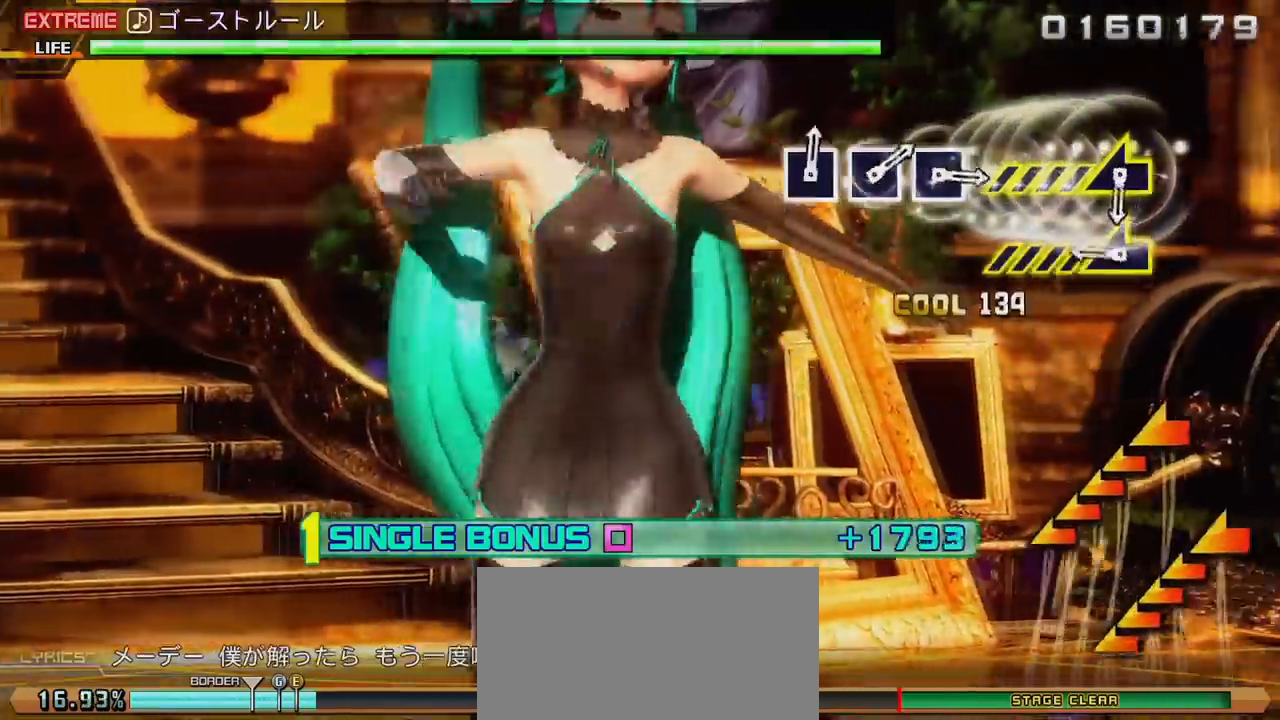
{"buttons": ["L2"], "left_stick": "center", "right_stick": "left", "events": [[100, "CIRCLE", "up"], [100, "DPAD_DOWN", "up"], [233, "right_stick", "left"], [350, "right_stick", "center"], [500, "right_stick", "left"]]}